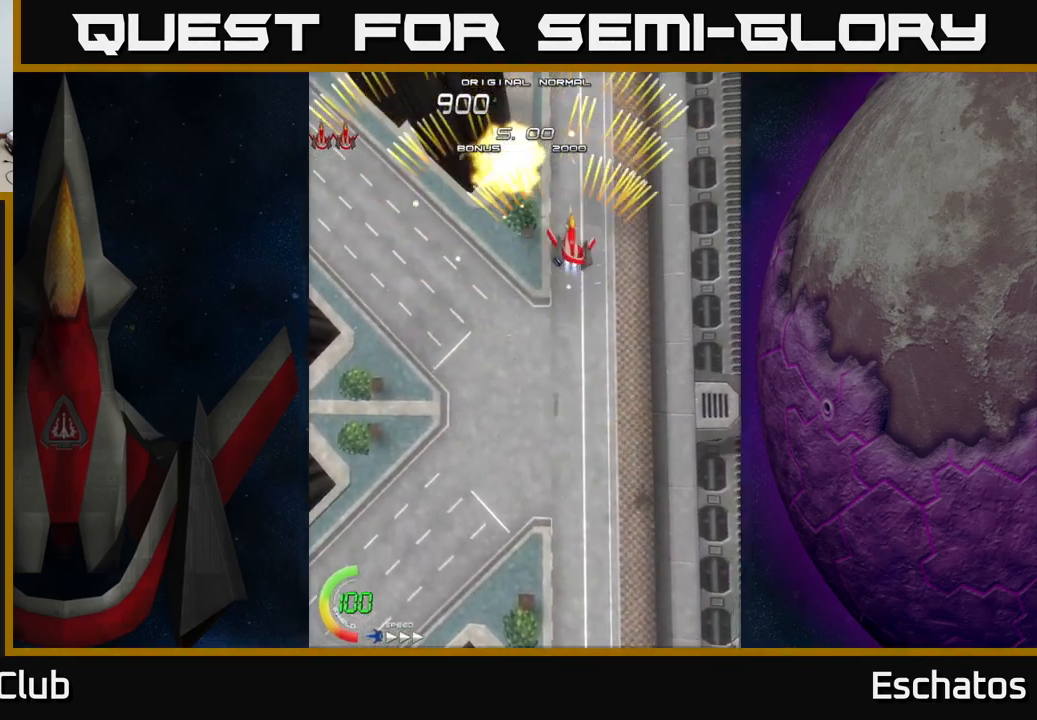
Gameplay with a controller (Xbox layout); each line is a JSON object with the inputs held at the frame after it. "events" lists button and stick changes between this image and that frame as [ms after this image, input, new state], when the widget could be followed in between. Not read: L1.
{"buttons": ["A", "DPAD_RIGHT"], "left_stick": "center", "right_stick": "center", "events": [[17, "DPAD_LEFT", "down"], [33, "DPAD_UP", "up"], [267, "DPAD_LEFT", "up"], [283, "DPAD_RIGHT", "down"]]}
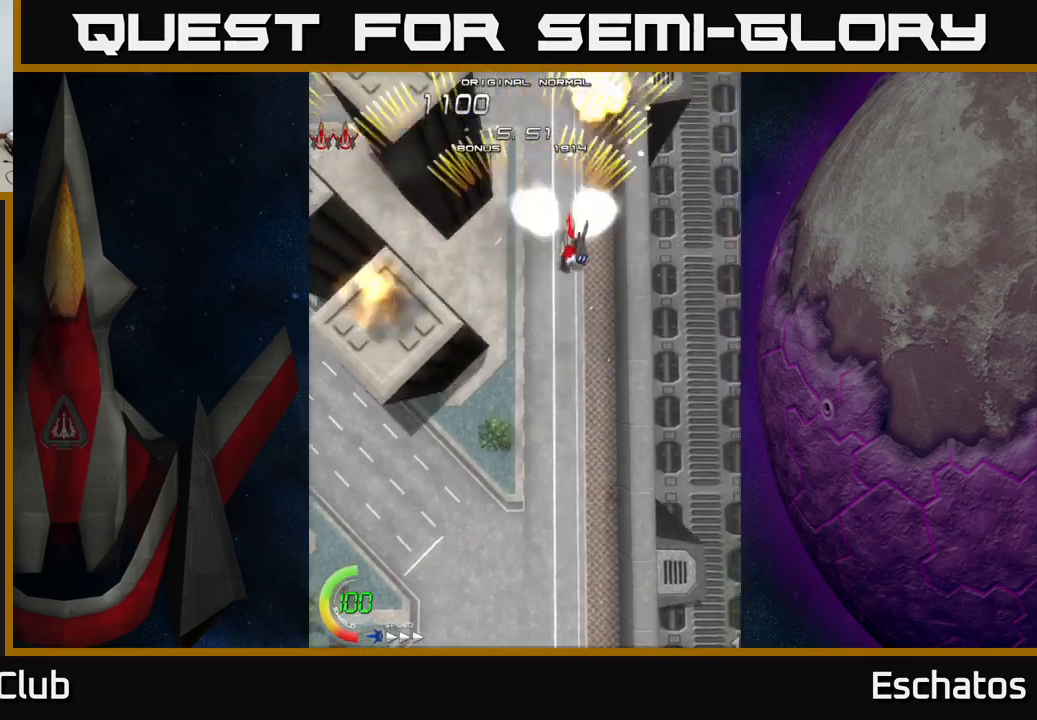
{"buttons": ["A", "DPAD_RIGHT"], "left_stick": "center", "right_stick": "center", "events": [[67, "DPAD_RIGHT", "up"], [84, "DPAD_LEFT", "down"], [350, "DPAD_LEFT", "up"], [384, "DPAD_RIGHT", "down"]]}
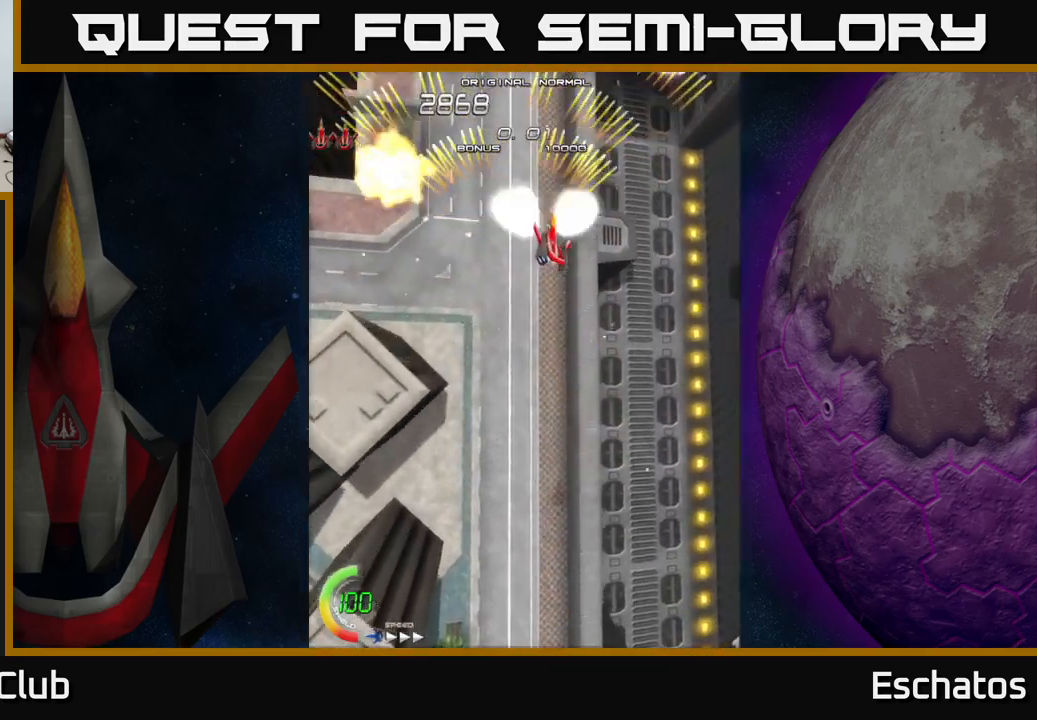
{"buttons": ["A", "DPAD_RIGHT"], "left_stick": "center", "right_stick": "center", "events": [[100, "DPAD_RIGHT", "up"], [134, "DPAD_LEFT", "down"], [384, "DPAD_LEFT", "up"], [400, "DPAD_RIGHT", "down"]]}
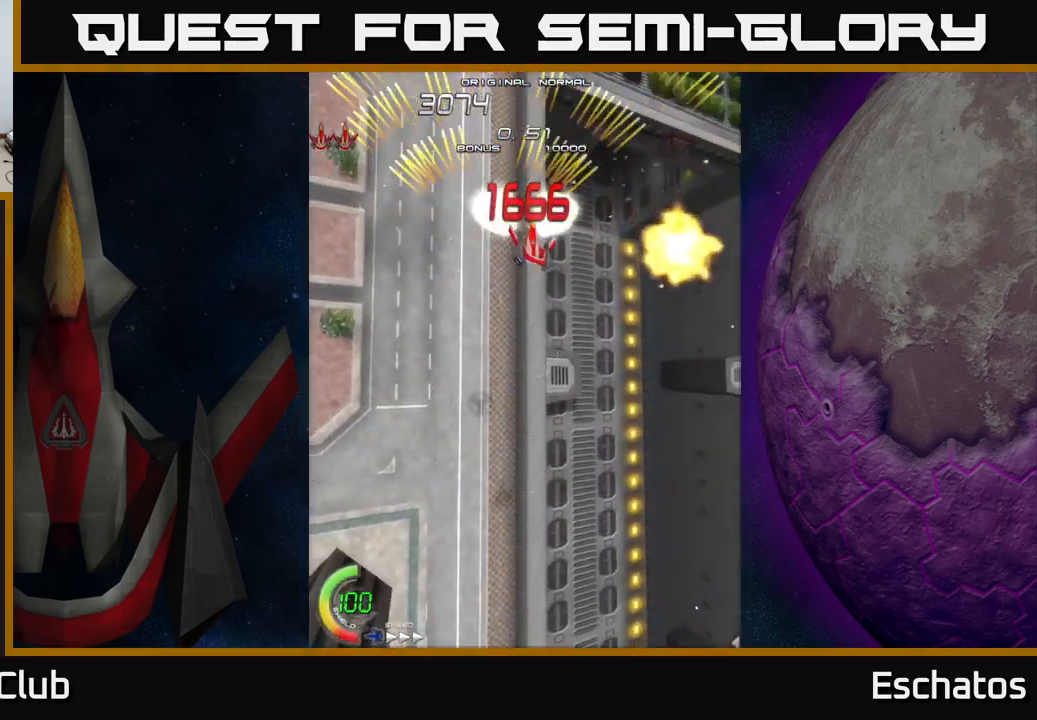
{"buttons": ["A", "DPAD_RIGHT"], "left_stick": "center", "right_stick": "center", "events": [[167, "DPAD_RIGHT", "up"], [200, "DPAD_LEFT", "down"], [384, "DPAD_LEFT", "up"], [400, "DPAD_RIGHT", "down"]]}
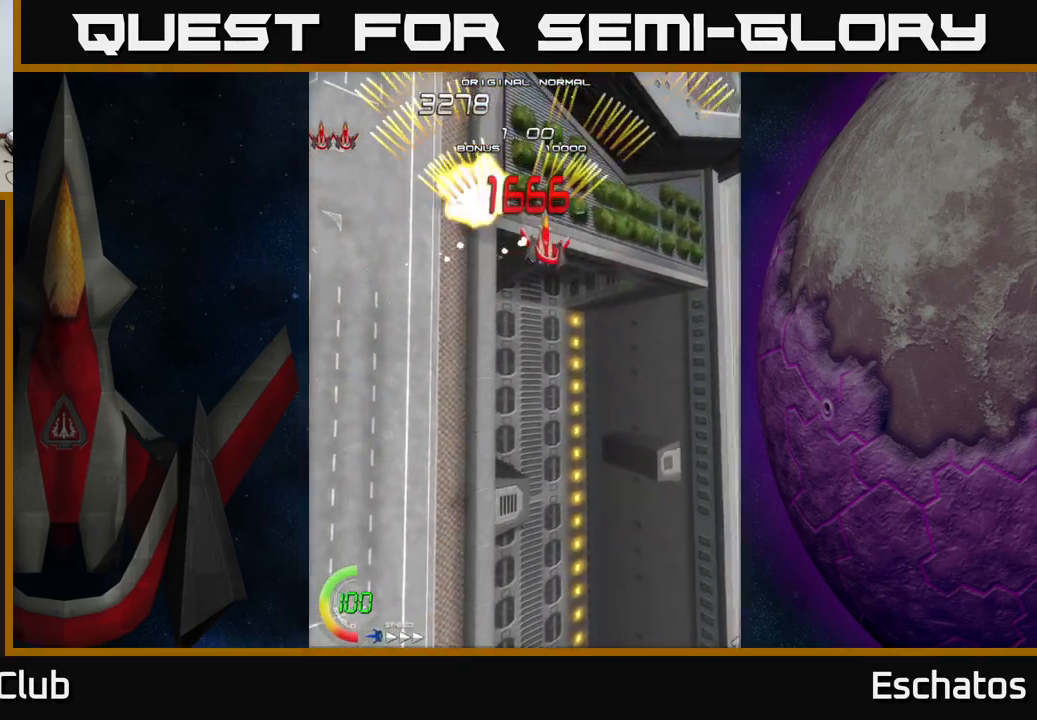
{"buttons": ["A", "DPAD_LEFT"], "left_stick": "center", "right_stick": "center", "events": [[67, "DPAD_RIGHT", "up"], [84, "DPAD_LEFT", "down"], [217, "DPAD_LEFT", "up"], [234, "DPAD_RIGHT", "down"], [467, "DPAD_RIGHT", "up"], [500, "DPAD_LEFT", "down"]]}
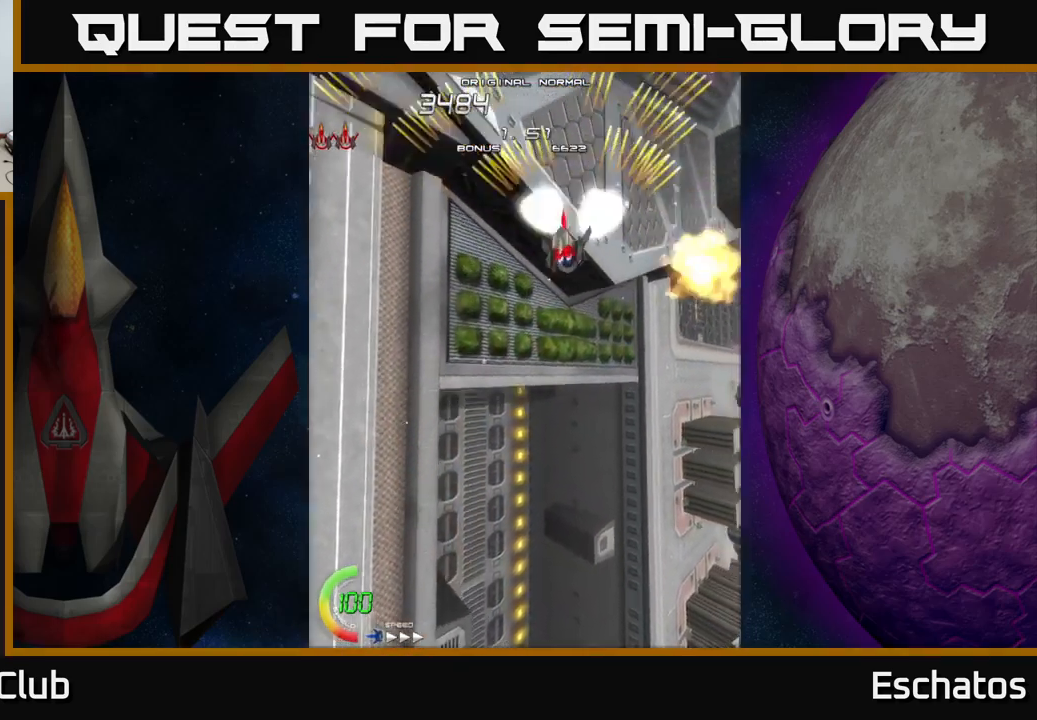
{"buttons": ["A", "DPAD_RIGHT"], "left_stick": "center", "right_stick": "center", "events": [[234, "DPAD_LEFT", "up"], [267, "DPAD_RIGHT", "down"]]}
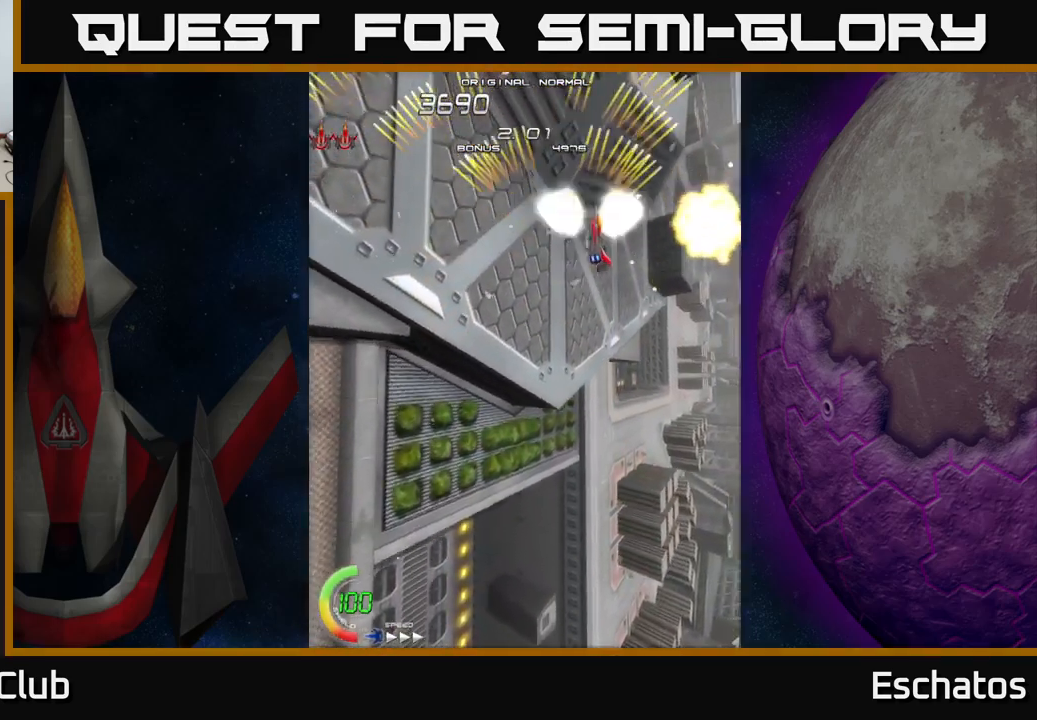
{"buttons": ["A", "DPAD_RIGHT"], "left_stick": "center", "right_stick": "center", "events": [[50, "DPAD_RIGHT", "up"], [67, "DPAD_LEFT", "down"], [367, "DPAD_LEFT", "up"], [384, "DPAD_RIGHT", "down"]]}
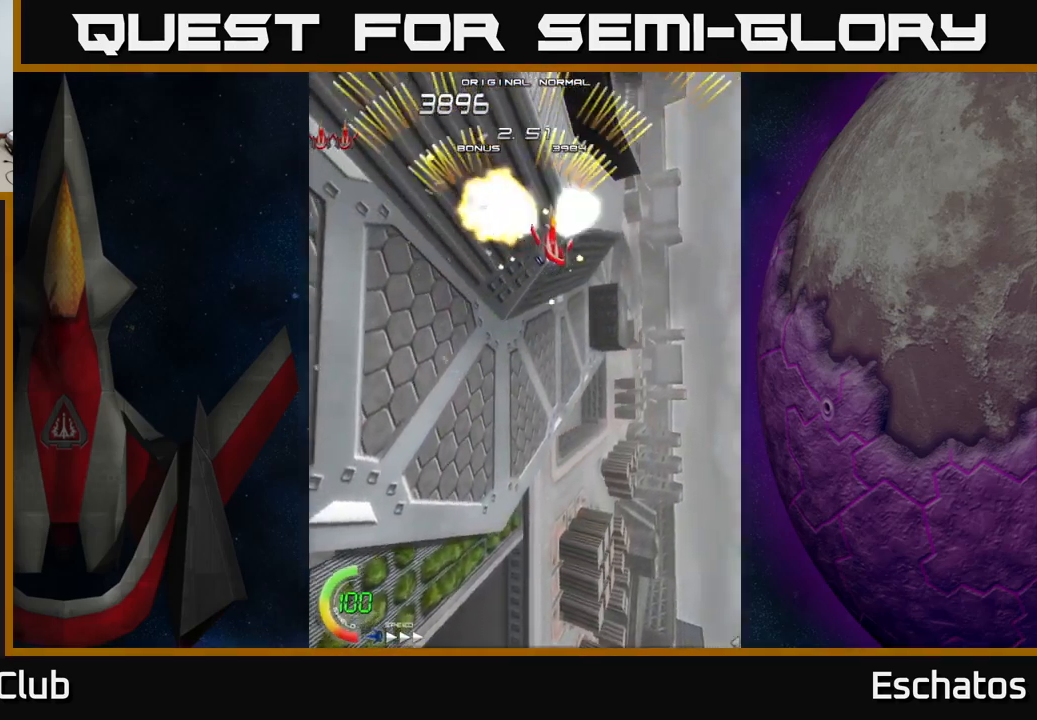
{"buttons": ["A", "DPAD_RIGHT"], "left_stick": "center", "right_stick": "center", "events": [[150, "DPAD_RIGHT", "up"], [184, "DPAD_LEFT", "down"], [400, "DPAD_LEFT", "up"], [467, "DPAD_RIGHT", "down"]]}
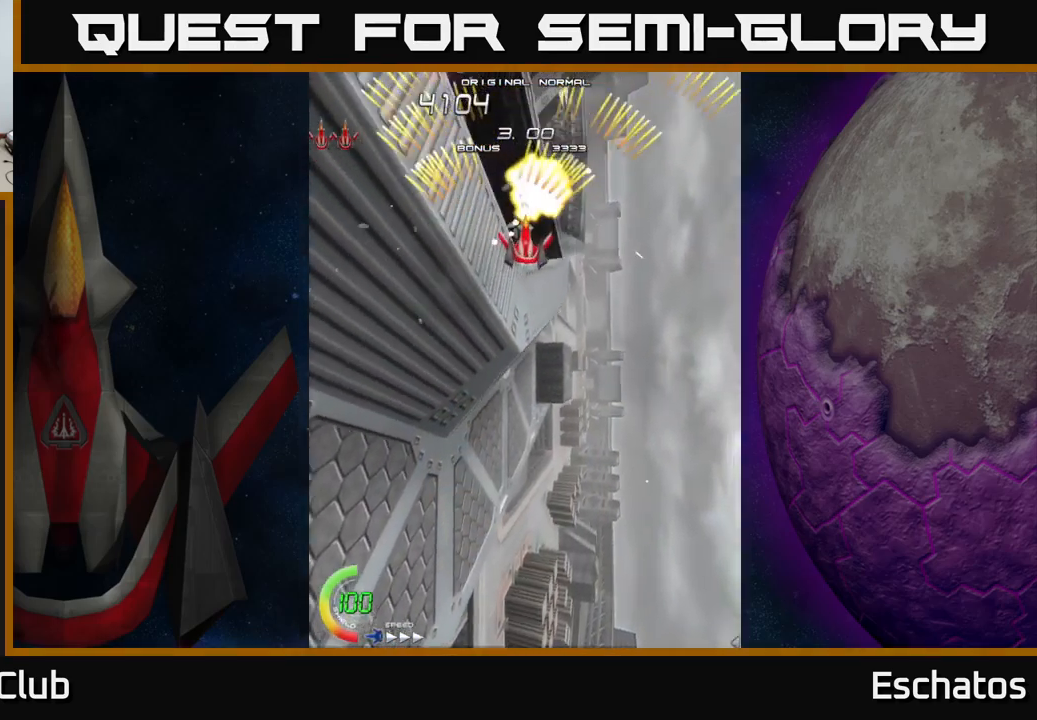
{"buttons": ["A", "DPAD_RIGHT"], "left_stick": "center", "right_stick": "center", "events": [[167, "DPAD_RIGHT", "up"], [200, "DPAD_LEFT", "down"], [450, "DPAD_LEFT", "up"], [467, "DPAD_RIGHT", "down"]]}
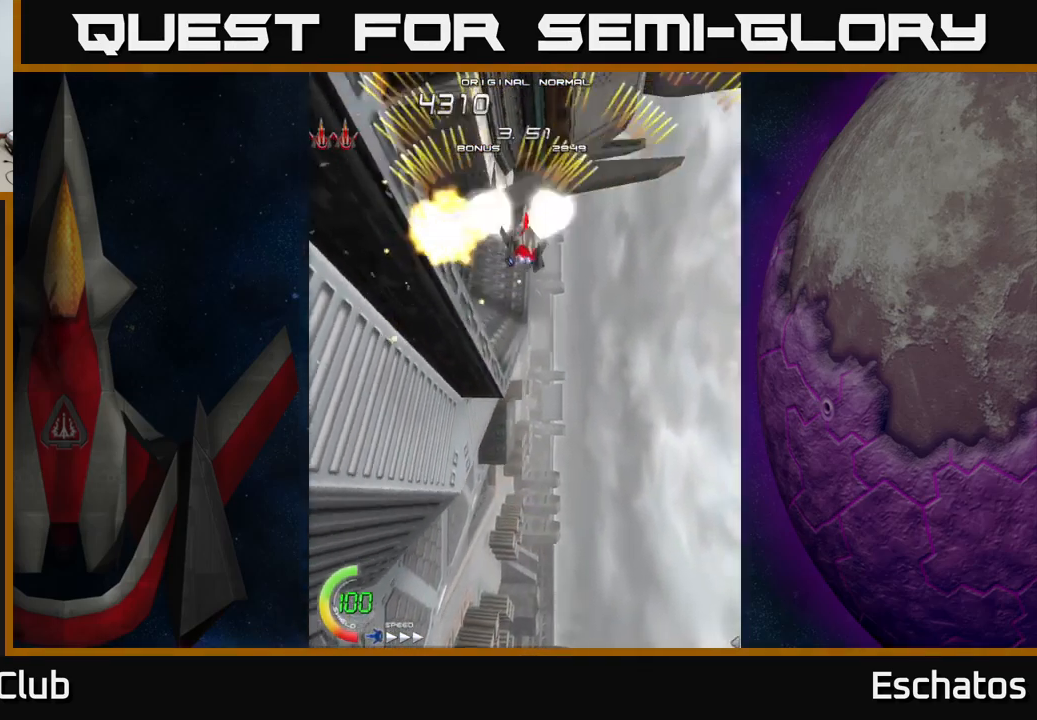
{"buttons": ["A", "DPAD_RIGHT"], "left_stick": "center", "right_stick": "center", "events": [[217, "DPAD_RIGHT", "up"], [234, "DPAD_LEFT", "down"], [467, "DPAD_LEFT", "up"], [484, "DPAD_RIGHT", "down"]]}
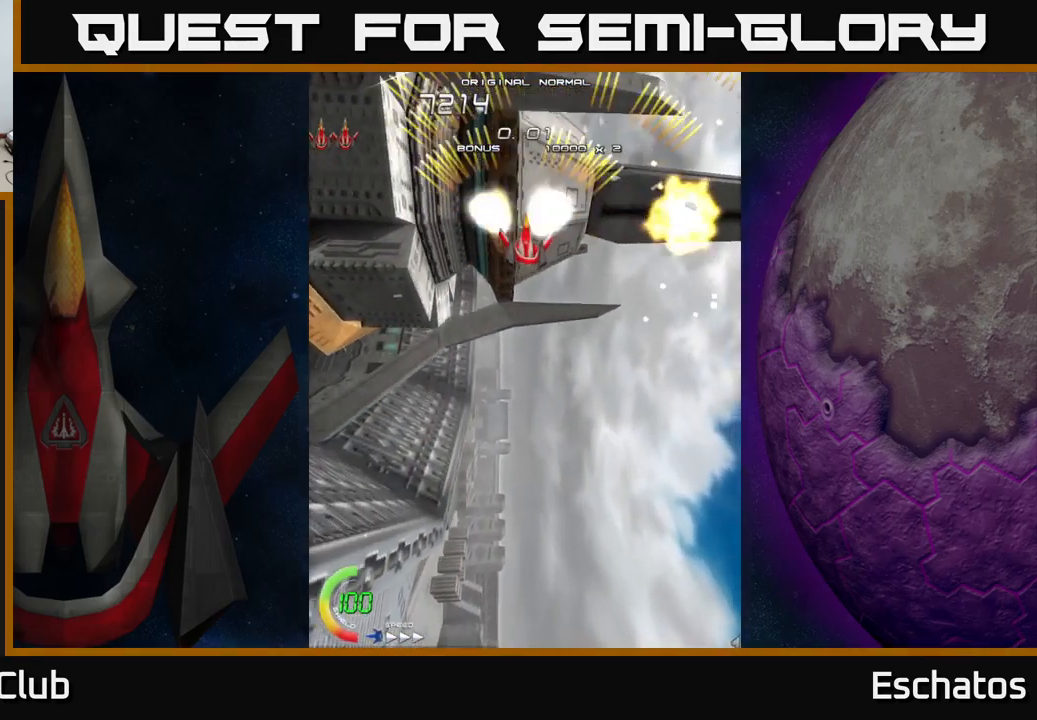
{"buttons": ["A"], "left_stick": "center", "right_stick": "center", "events": [[250, "DPAD_RIGHT", "up"], [267, "DPAD_LEFT", "down"], [516, "DPAD_LEFT", "up"]]}
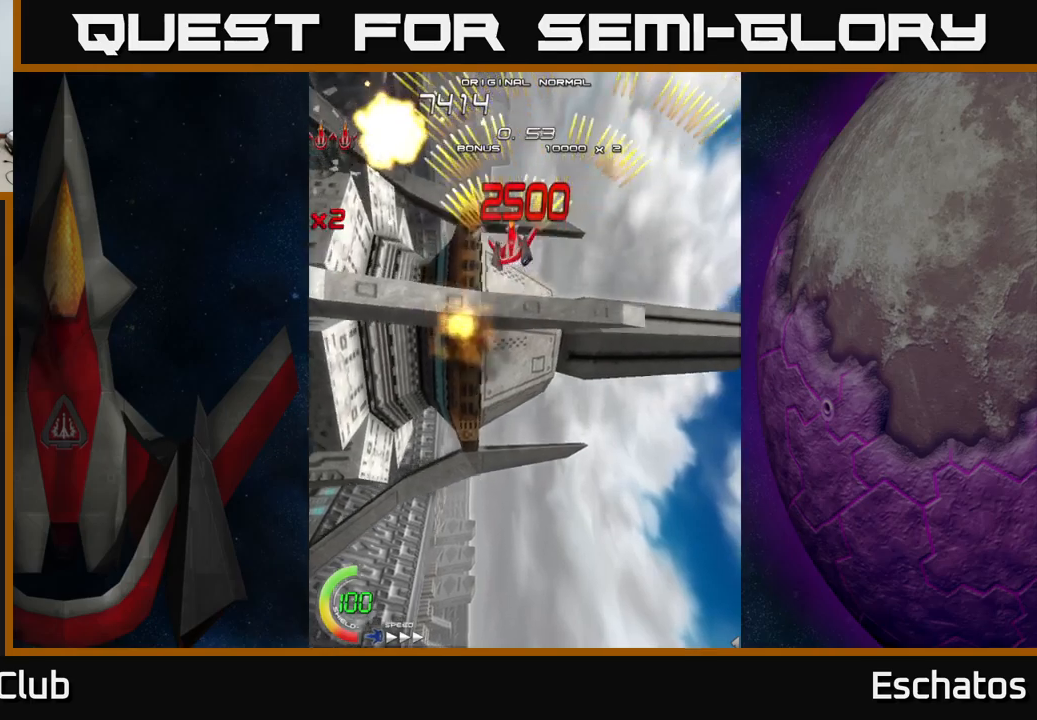
{"buttons": ["A", "DPAD_LEFT"], "left_stick": "center", "right_stick": "center", "events": [[17, "DPAD_RIGHT", "down"], [234, "DPAD_RIGHT", "up"], [250, "DPAD_LEFT", "down"]]}
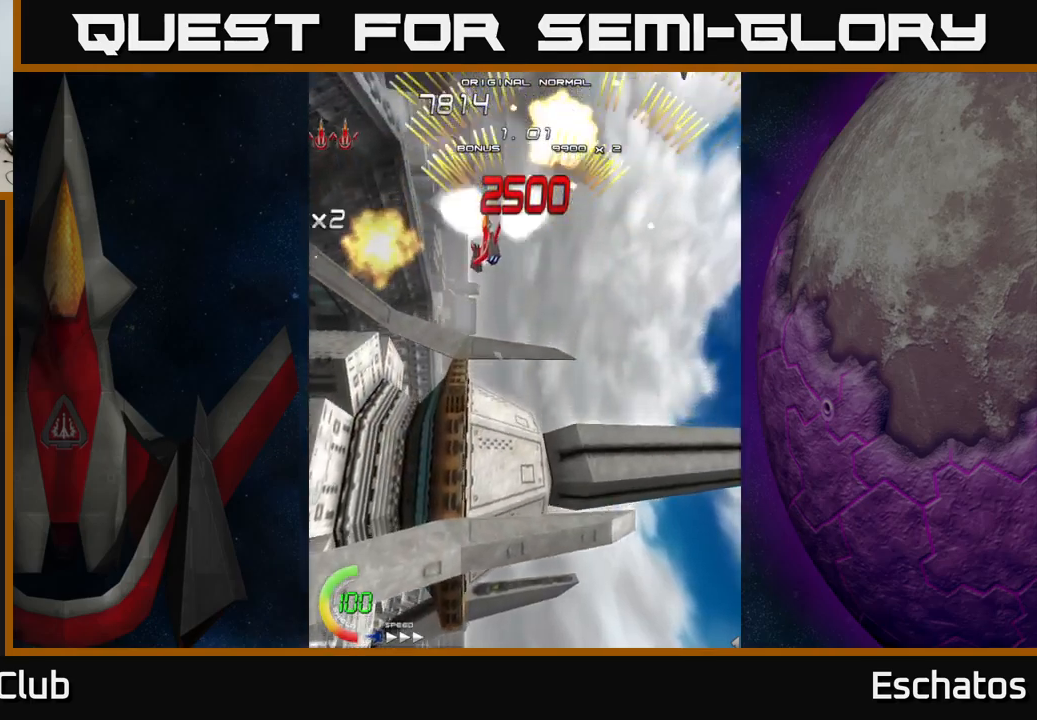
{"buttons": ["A", "DPAD_LEFT"], "left_stick": "center", "right_stick": "center", "events": [[34, "DPAD_LEFT", "up"], [50, "DPAD_RIGHT", "down"], [267, "DPAD_RIGHT", "up"], [300, "DPAD_LEFT", "down"]]}
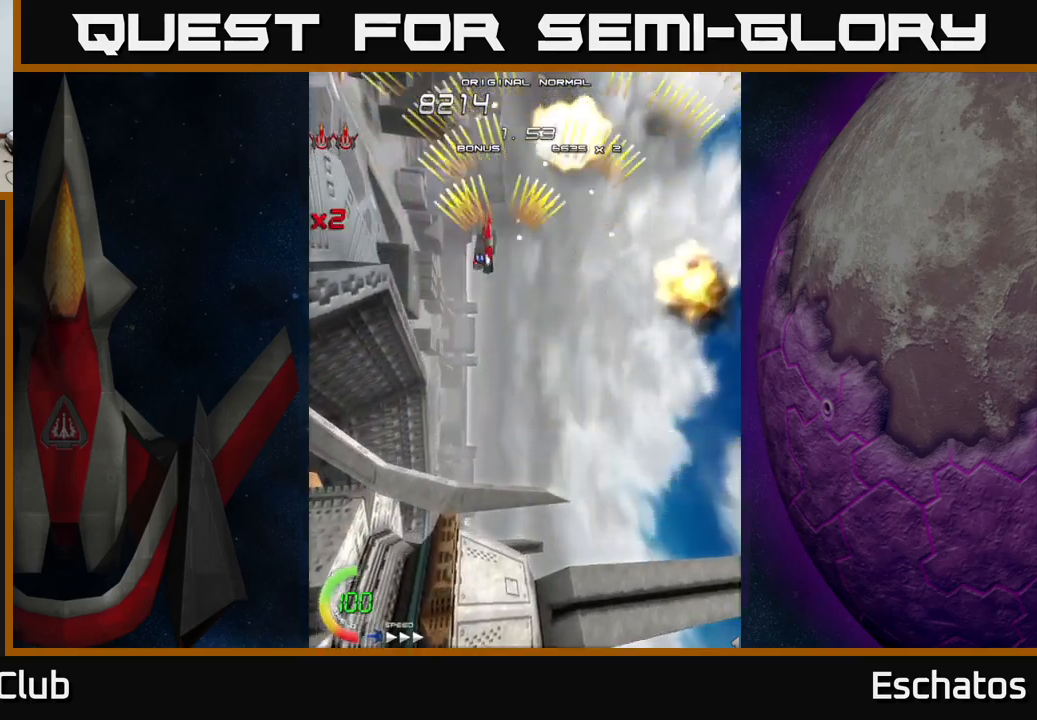
{"buttons": ["A", "DPAD_LEFT"], "left_stick": "center", "right_stick": "center", "events": [[50, "DPAD_LEFT", "up"], [84, "DPAD_RIGHT", "down"], [367, "DPAD_RIGHT", "up"], [384, "DPAD_LEFT", "down"]]}
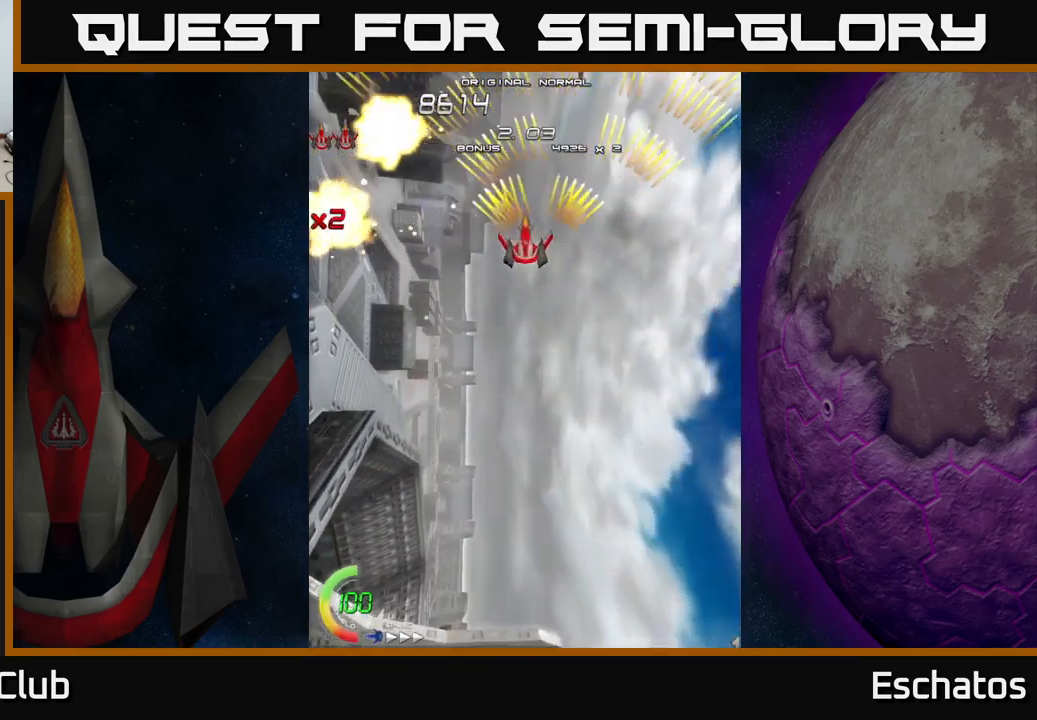
{"buttons": ["A", "DPAD_LEFT"], "left_stick": "center", "right_stick": "center", "events": [[167, "DPAD_LEFT", "up"], [200, "DPAD_RIGHT", "down"], [400, "DPAD_RIGHT", "up"], [434, "DPAD_LEFT", "down"]]}
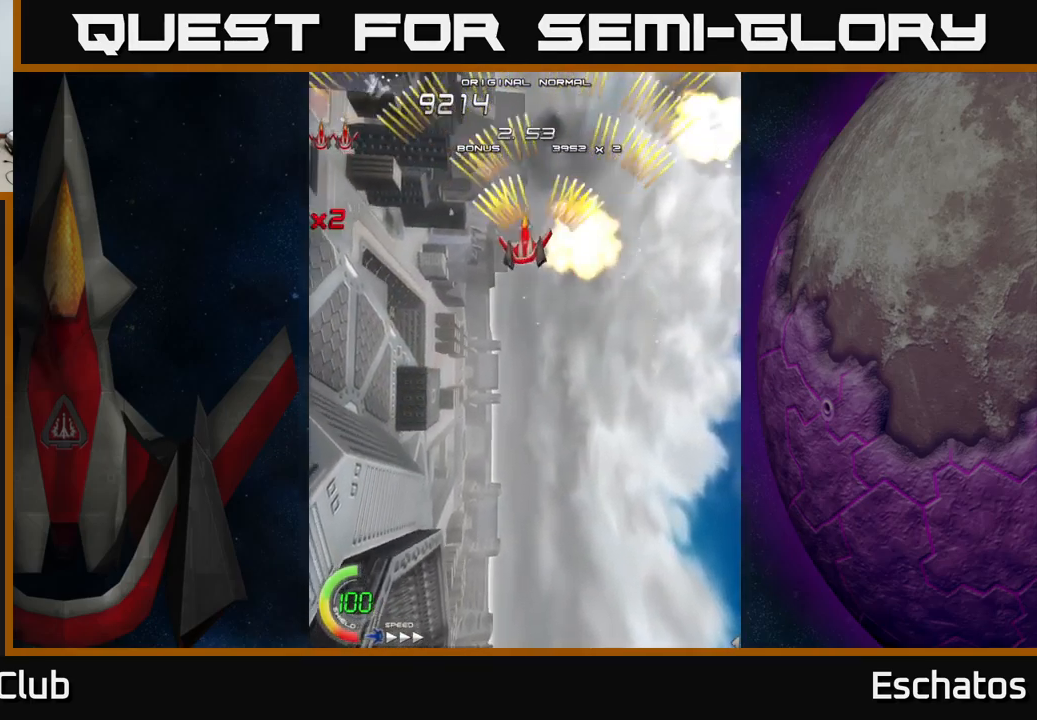
{"buttons": ["A", "DPAD_LEFT"], "left_stick": "center", "right_stick": "center", "events": [[134, "DPAD_LEFT", "up"], [167, "DPAD_RIGHT", "down"], [367, "DPAD_RIGHT", "up"], [384, "DPAD_LEFT", "down"]]}
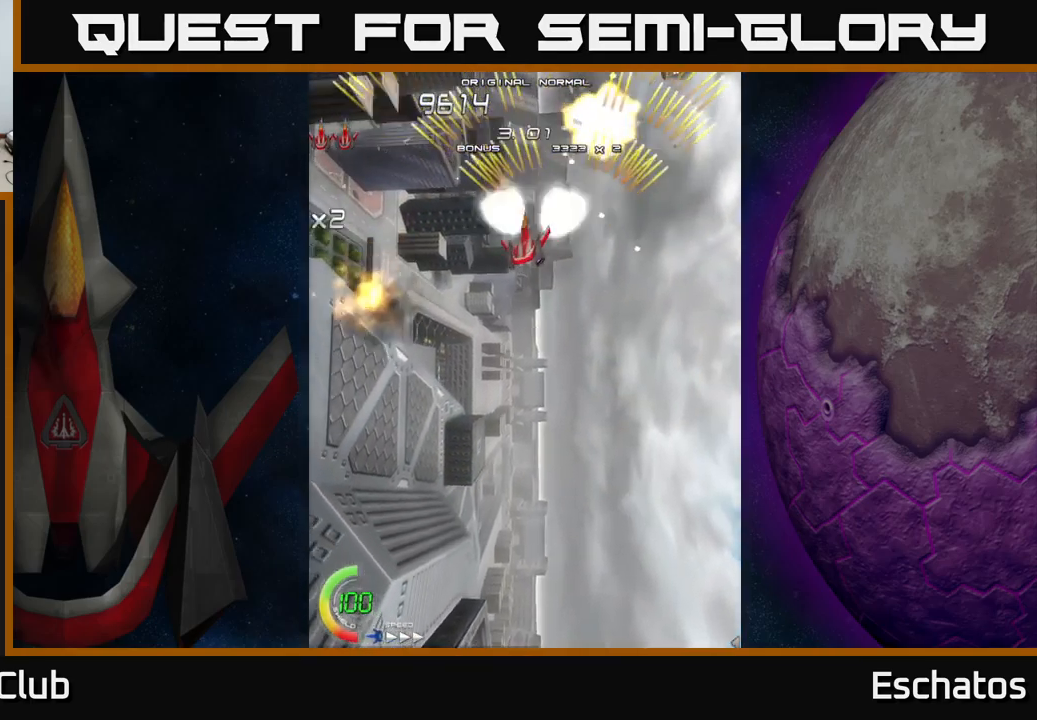
{"buttons": ["A", "DPAD_LEFT"], "left_stick": "center", "right_stick": "center", "events": [[134, "DPAD_LEFT", "up"], [167, "DPAD_RIGHT", "down"], [434, "DPAD_RIGHT", "up"], [467, "DPAD_LEFT", "down"]]}
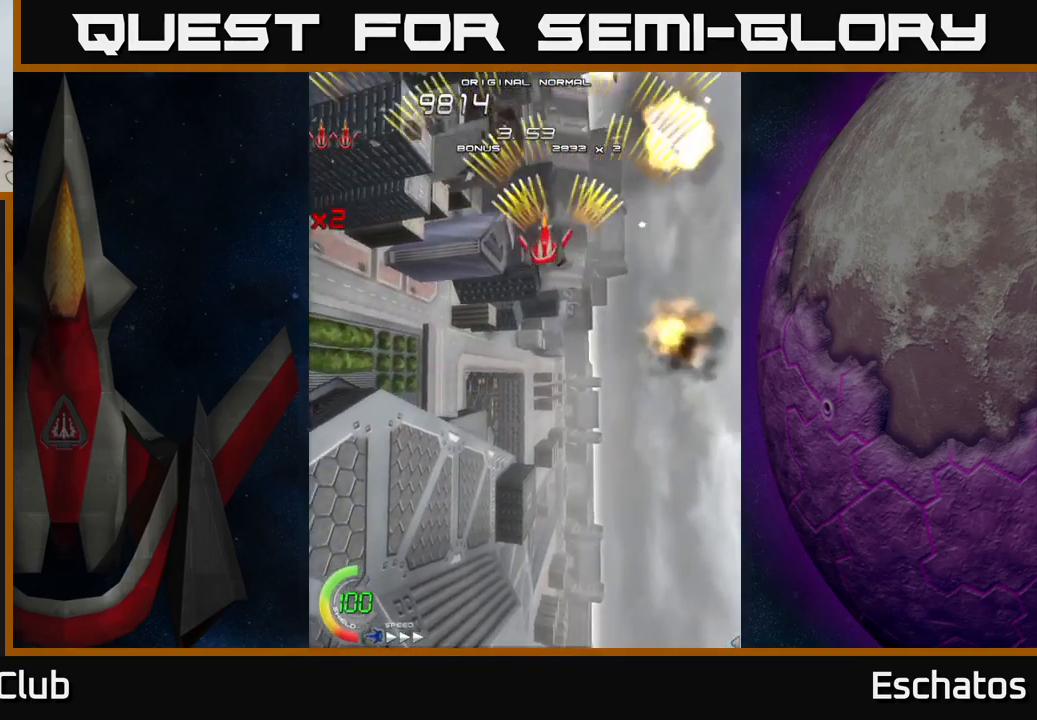
{"buttons": ["A", "DPAD_LEFT"], "left_stick": "center", "right_stick": "center", "events": [[200, "DPAD_LEFT", "up"], [217, "DPAD_RIGHT", "down"], [434, "DPAD_RIGHT", "up"], [467, "DPAD_LEFT", "down"]]}
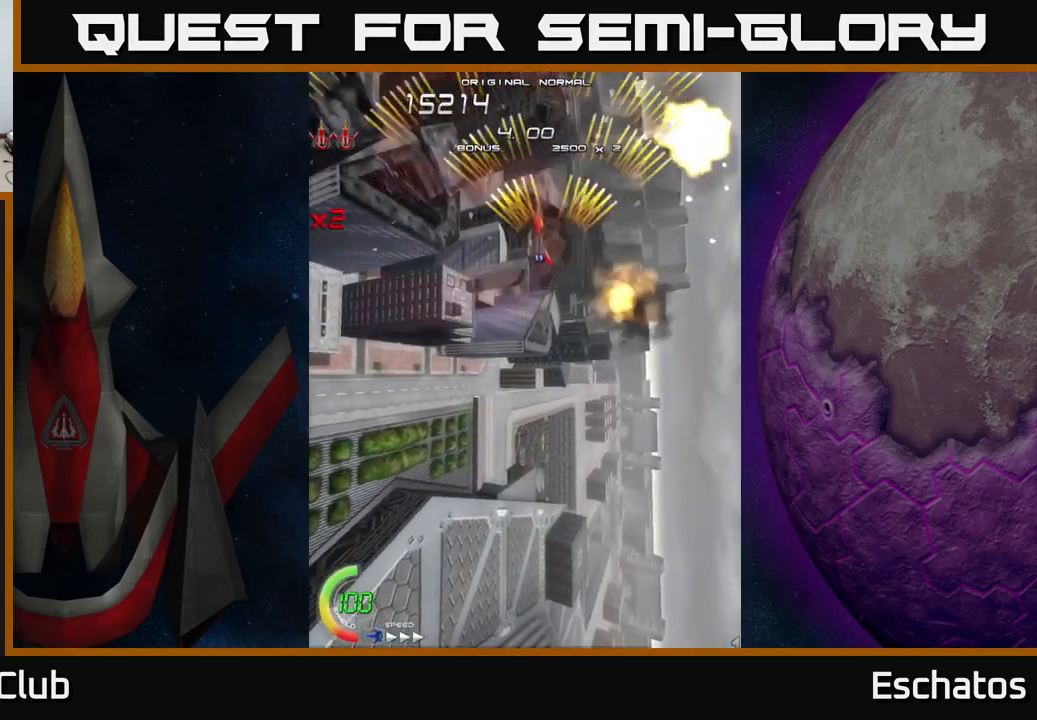
{"buttons": ["A", "DPAD_LEFT"], "left_stick": "center", "right_stick": "center", "events": [[184, "DPAD_LEFT", "up"], [217, "DPAD_RIGHT", "down"], [434, "DPAD_RIGHT", "up"], [450, "DPAD_LEFT", "down"]]}
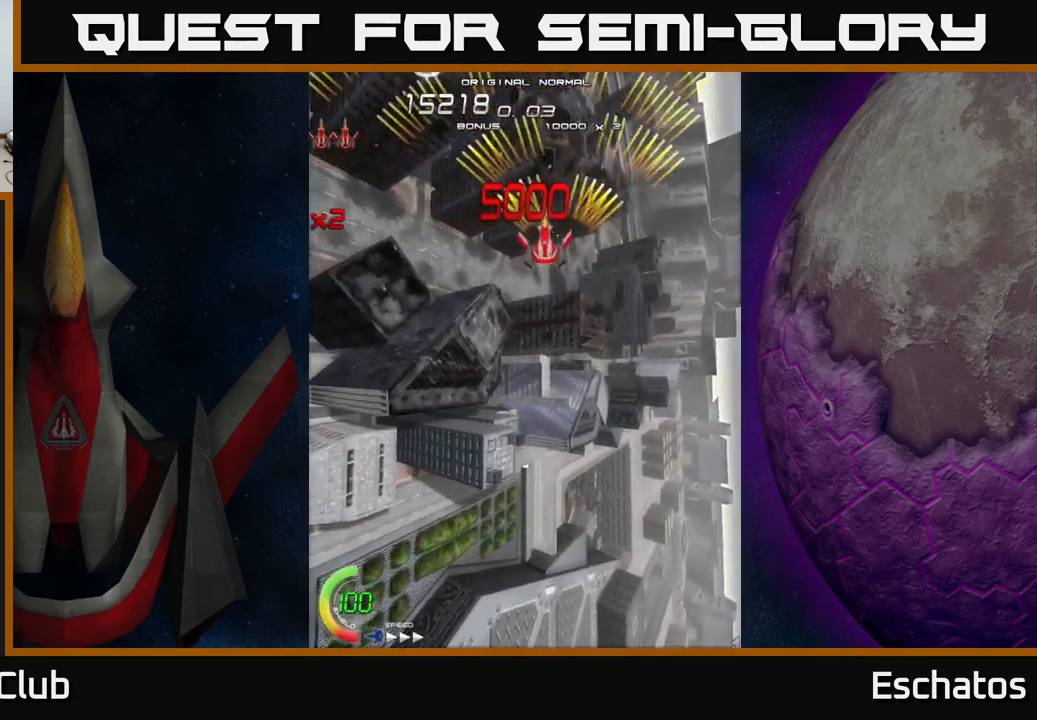
{"buttons": ["A", "DPAD_RIGHT"], "left_stick": "center", "right_stick": "center", "events": [[134, "DPAD_LEFT", "up"], [150, "DPAD_RIGHT", "down"], [267, "DPAD_RIGHT", "up"], [300, "DPAD_LEFT", "down"], [484, "DPAD_LEFT", "up"], [500, "DPAD_RIGHT", "down"]]}
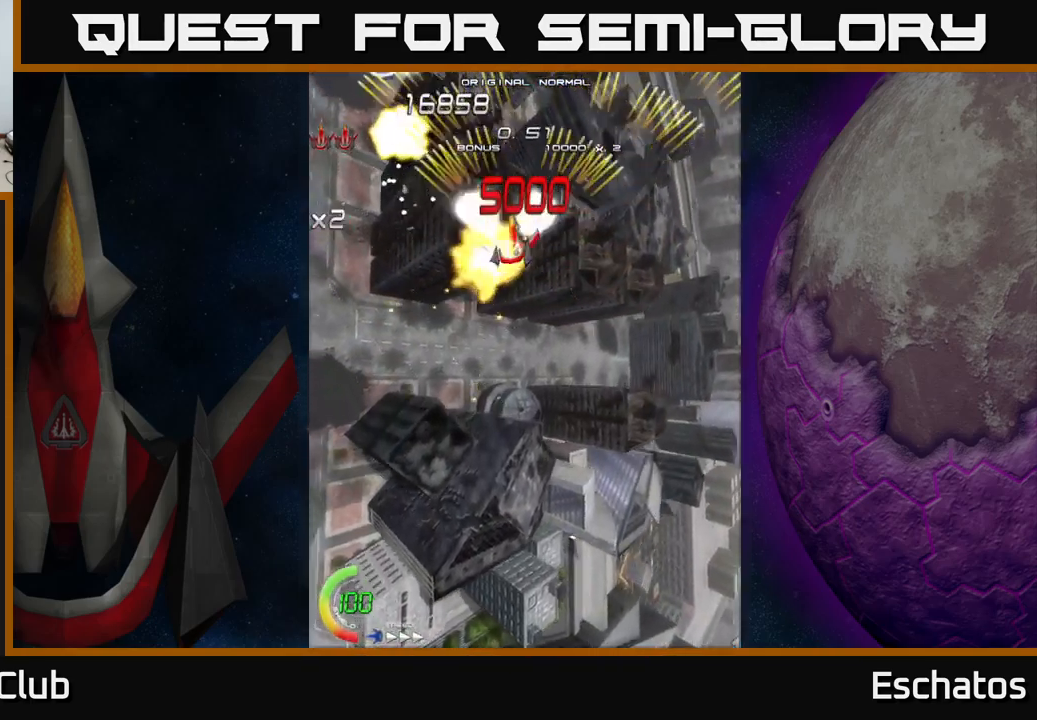
{"buttons": ["A", "DPAD_LEFT"], "left_stick": "center", "right_stick": "center", "events": [[84, "DPAD_RIGHT", "up"], [100, "DPAD_LEFT", "down"], [250, "DPAD_LEFT", "up"], [267, "DPAD_RIGHT", "down"], [434, "DPAD_RIGHT", "up"], [467, "DPAD_LEFT", "down"]]}
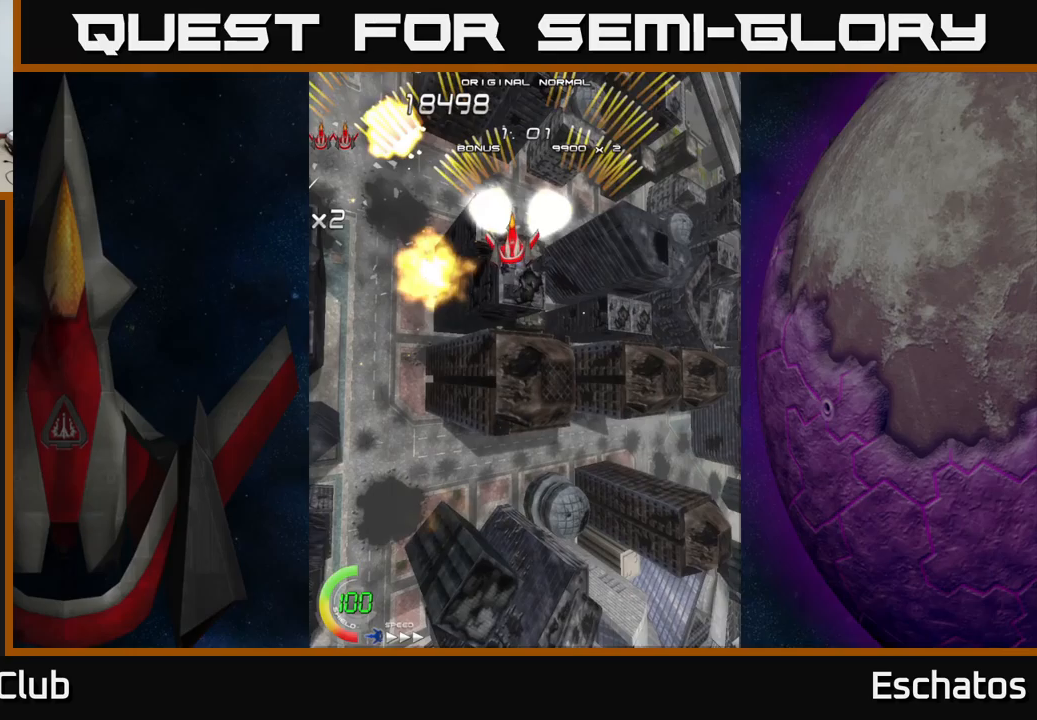
{"buttons": ["A", "DPAD_RIGHT"], "left_stick": "center", "right_stick": "center", "events": [[117, "DPAD_LEFT", "up"], [150, "DPAD_RIGHT", "down"], [317, "DPAD_RIGHT", "up"], [350, "DPAD_LEFT", "down"], [467, "DPAD_LEFT", "up"], [483, "DPAD_RIGHT", "down"]]}
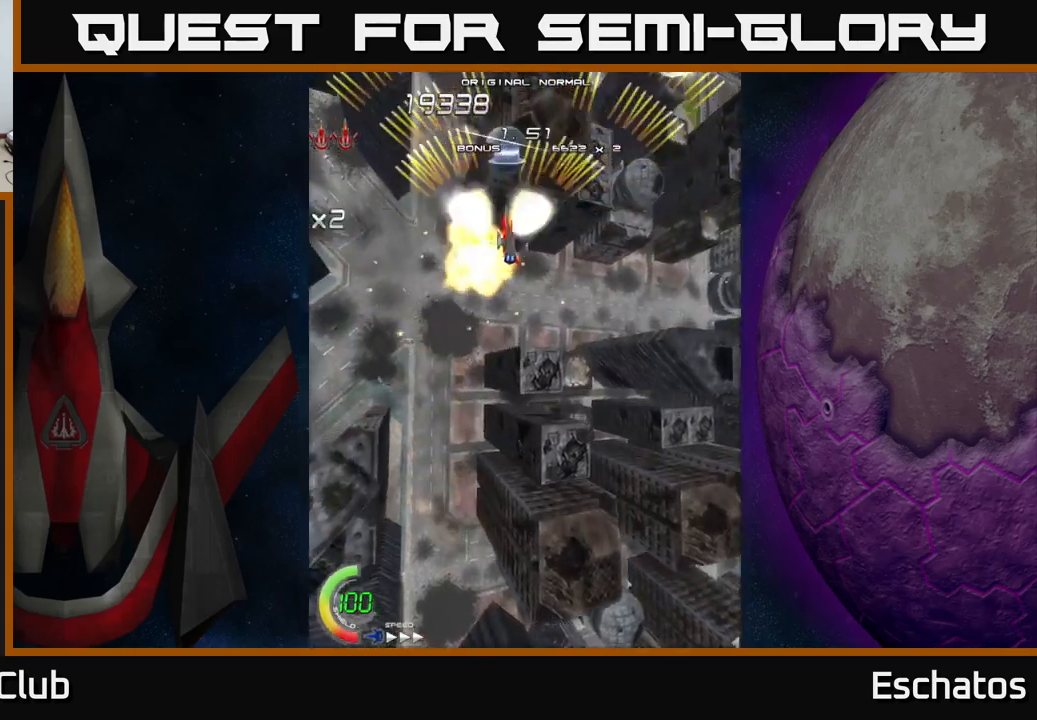
{"buttons": ["A", "DPAD_RIGHT"], "left_stick": "center", "right_stick": "center", "events": [[183, "DPAD_RIGHT", "up"], [217, "DPAD_LEFT", "down"], [367, "DPAD_LEFT", "up"], [383, "DPAD_RIGHT", "down"]]}
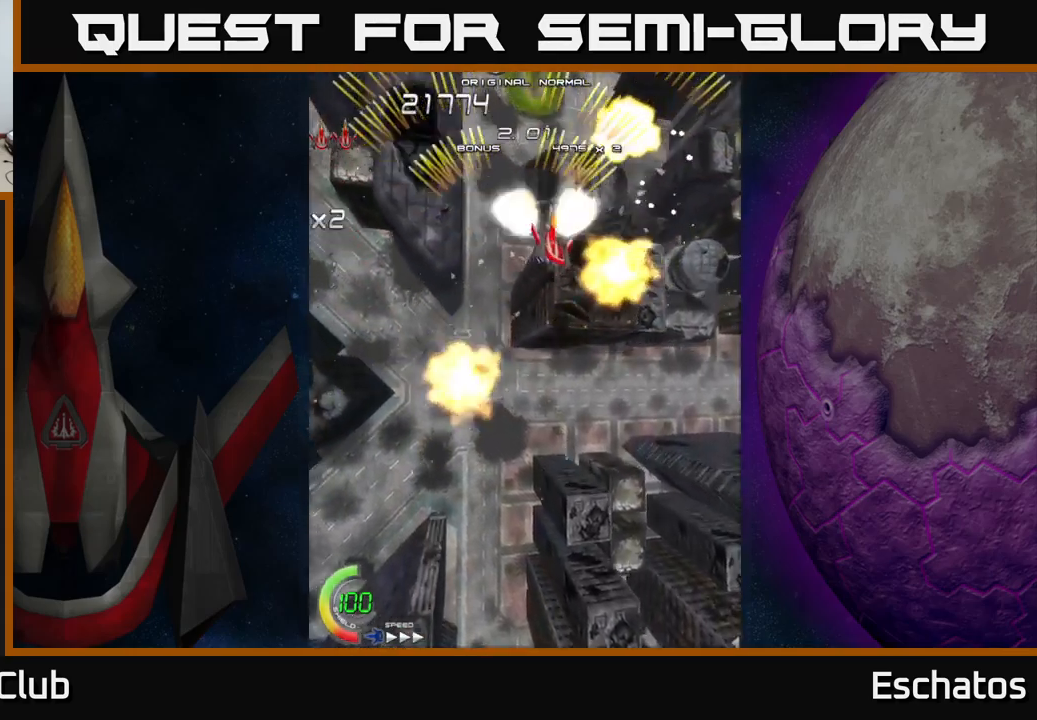
{"buttons": ["A", "DPAD_LEFT"], "left_stick": "center", "right_stick": "center", "events": [[67, "DPAD_RIGHT", "up"], [100, "DPAD_LEFT", "down"], [250, "DPAD_LEFT", "up"], [267, "DPAD_RIGHT", "down"], [467, "DPAD_RIGHT", "up"], [483, "DPAD_LEFT", "down"]]}
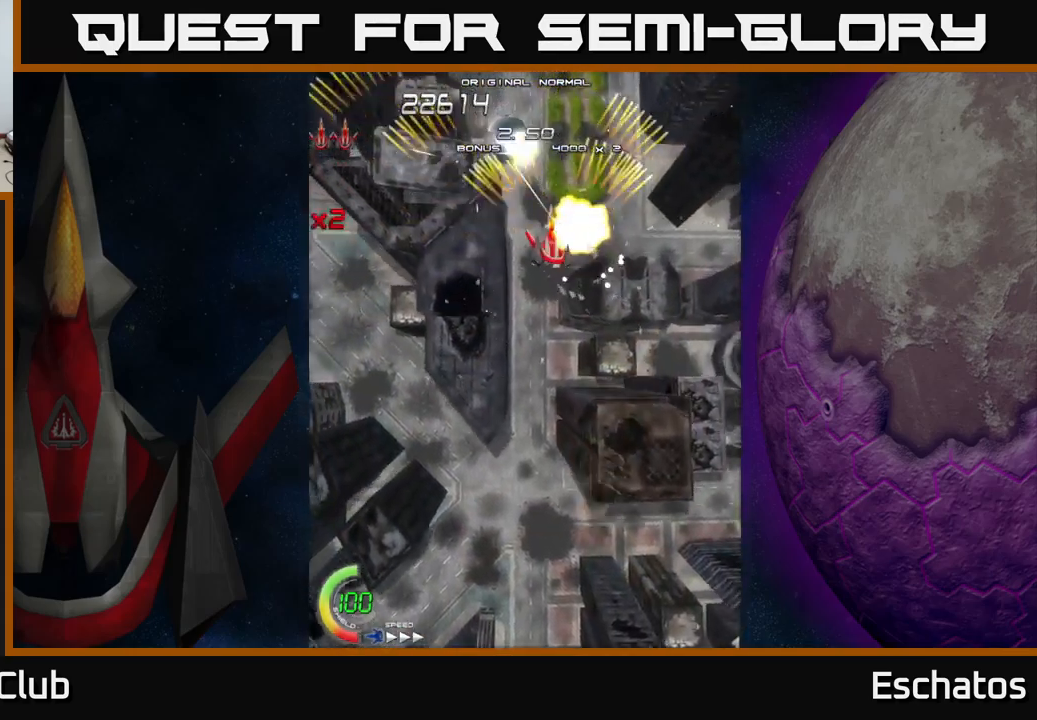
{"buttons": ["A"], "left_stick": "center", "right_stick": "center", "events": [[133, "DPAD_LEFT", "up"], [167, "DPAD_RIGHT", "down"], [317, "DPAD_RIGHT", "up"], [367, "DPAD_LEFT", "down"], [500, "DPAD_LEFT", "up"]]}
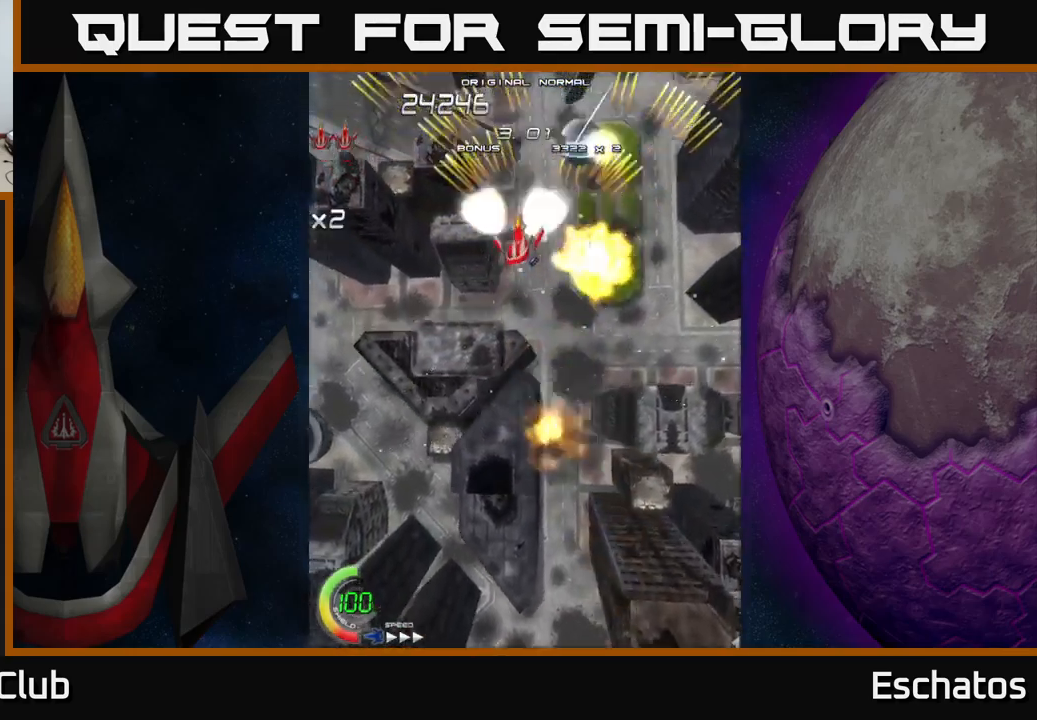
{"buttons": ["A", "DPAD_RIGHT"], "left_stick": "center", "right_stick": "center", "events": [[17, "DPAD_RIGHT", "down"], [200, "DPAD_RIGHT", "up"], [233, "DPAD_LEFT", "down"], [433, "DPAD_LEFT", "up"], [467, "DPAD_RIGHT", "down"]]}
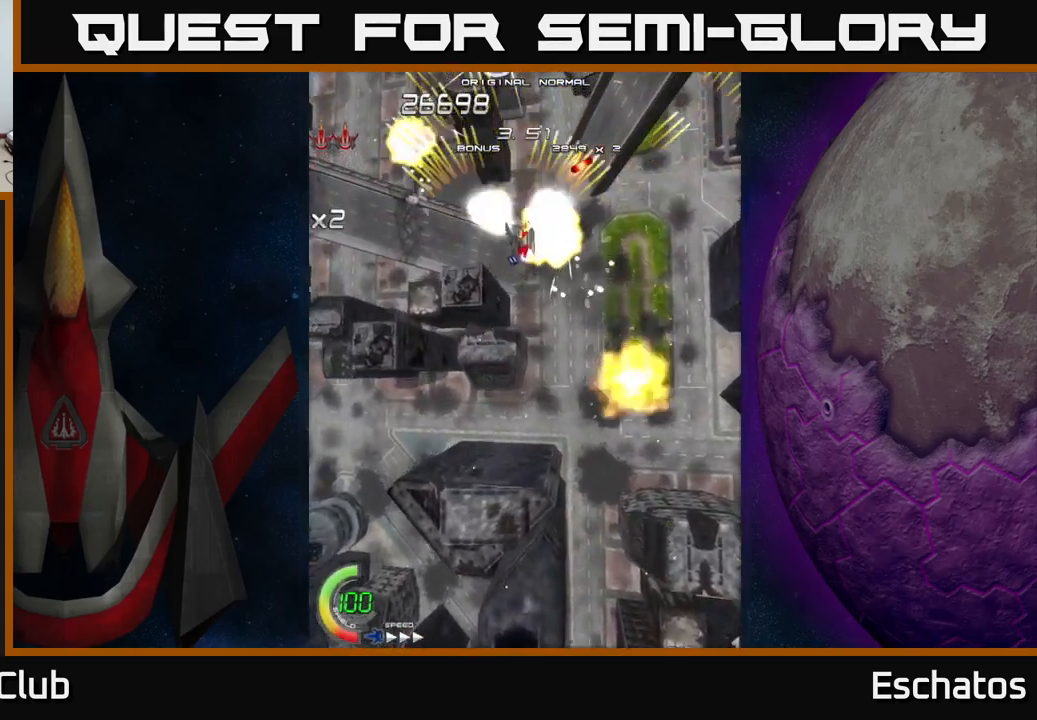
{"buttons": ["A", "DPAD_RIGHT"], "left_stick": "center", "right_stick": "center", "events": [[83, "DPAD_RIGHT", "up"], [100, "DPAD_LEFT", "down"], [350, "DPAD_UP", "down"], [367, "DPAD_LEFT", "up"], [383, "DPAD_UP", "up"], [400, "DPAD_RIGHT", "down"]]}
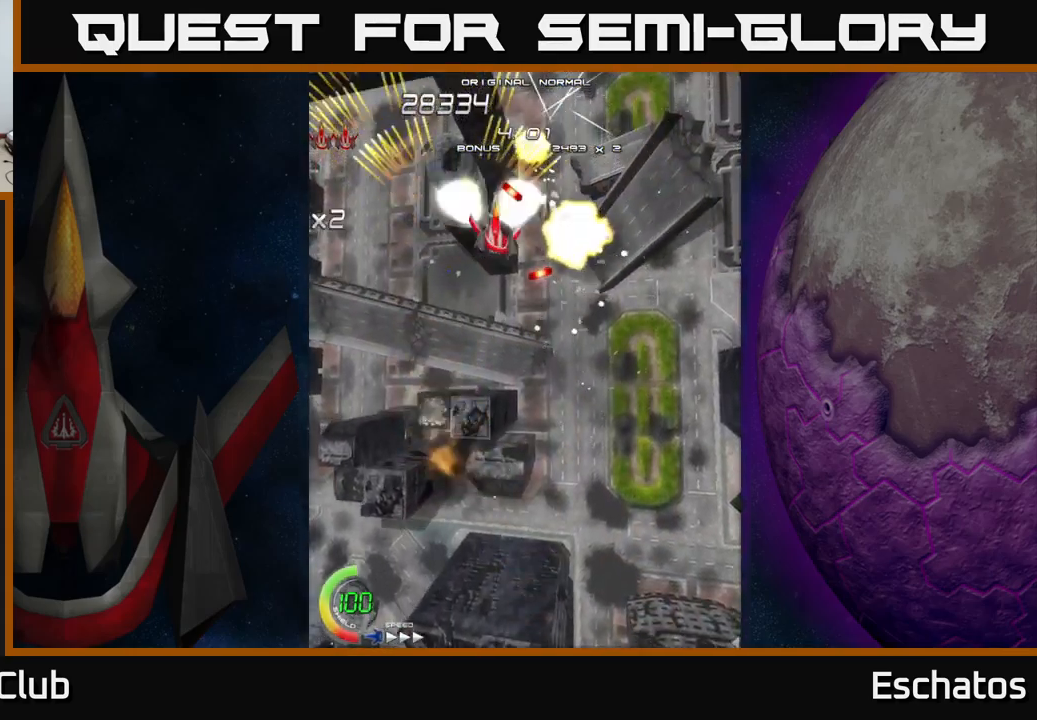
{"buttons": ["A"], "left_stick": "center", "right_stick": "center", "events": [[200, "DPAD_DOWN", "down"], [300, "DPAD_DOWN", "up"], [300, "DPAD_RIGHT", "up"], [333, "DPAD_LEFT", "down"], [350, "DPAD_UP", "down"], [433, "DPAD_UP", "up"], [500, "DPAD_LEFT", "up"]]}
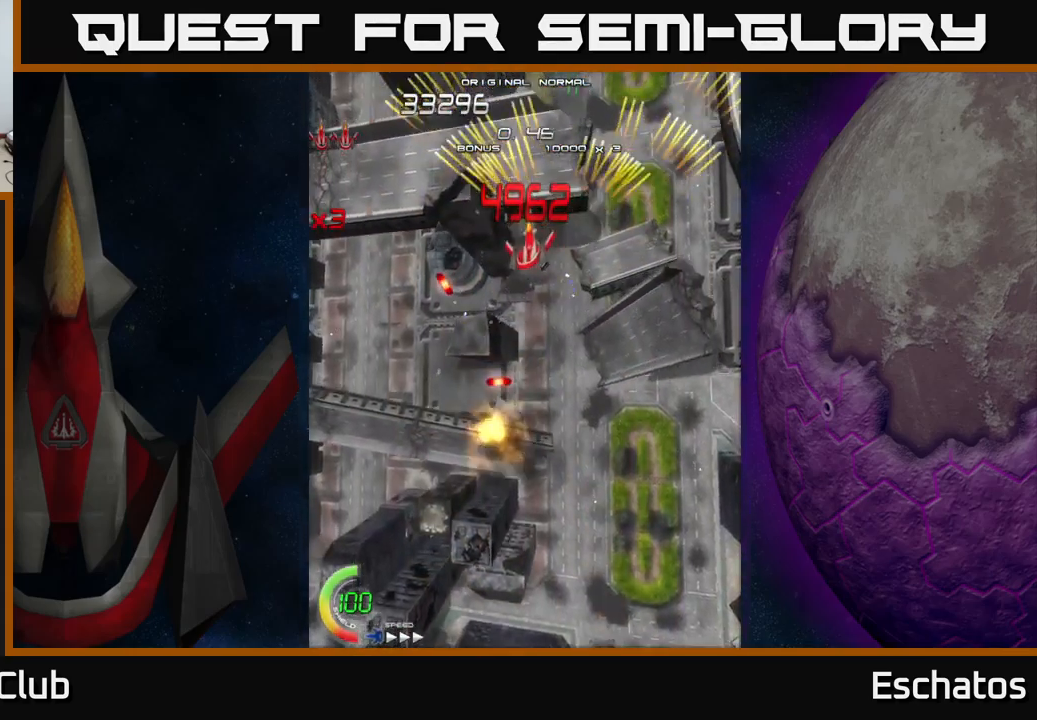
{"buttons": ["A", "DPAD_RIGHT"], "left_stick": "center", "right_stick": "center", "events": [[17, "DPAD_DOWN", "down"], [33, "DPAD_RIGHT", "down"], [67, "DPAD_DOWN", "up"], [167, "DPAD_RIGHT", "up"], [200, "DPAD_LEFT", "down"], [400, "DPAD_UP", "down"], [417, "DPAD_LEFT", "up"], [433, "DPAD_RIGHT", "down"], [483, "DPAD_UP", "up"]]}